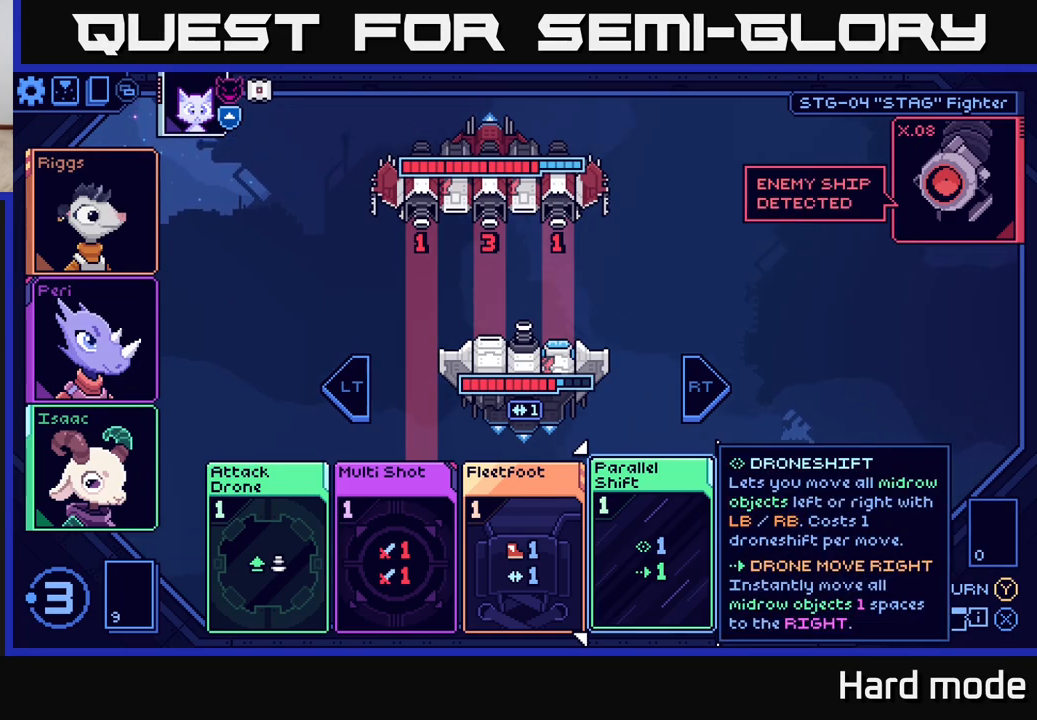
Gameplay with a controller (Xbox layout); each line is a JSON object with the inputs held at the frame after it. "events" lists button and stick changes between this image and that frame as [ms after this image, input, new state], when the widget could be followed in between.
{"buttons": [], "left_stick": "center", "right_stick": "center", "events": [[150, "left_stick", "right"], [333, "left_stick", "center"]]}
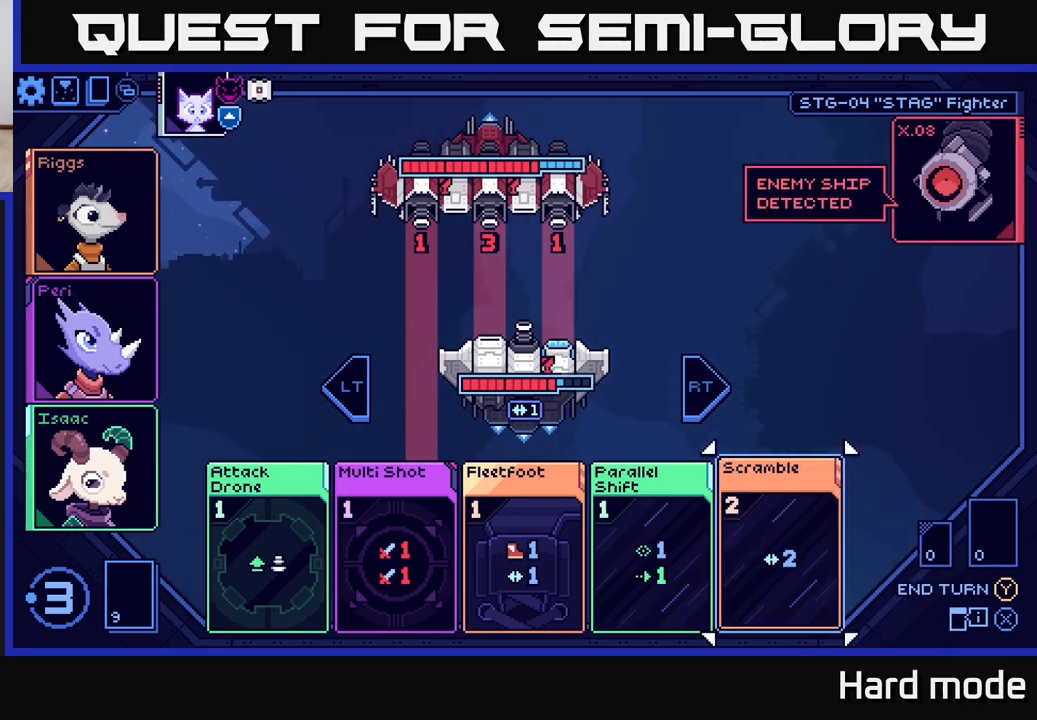
{"buttons": [], "left_stick": "center", "right_stick": "center", "events": [[283, "left_stick", "left"], [450, "left_stick", "center"]]}
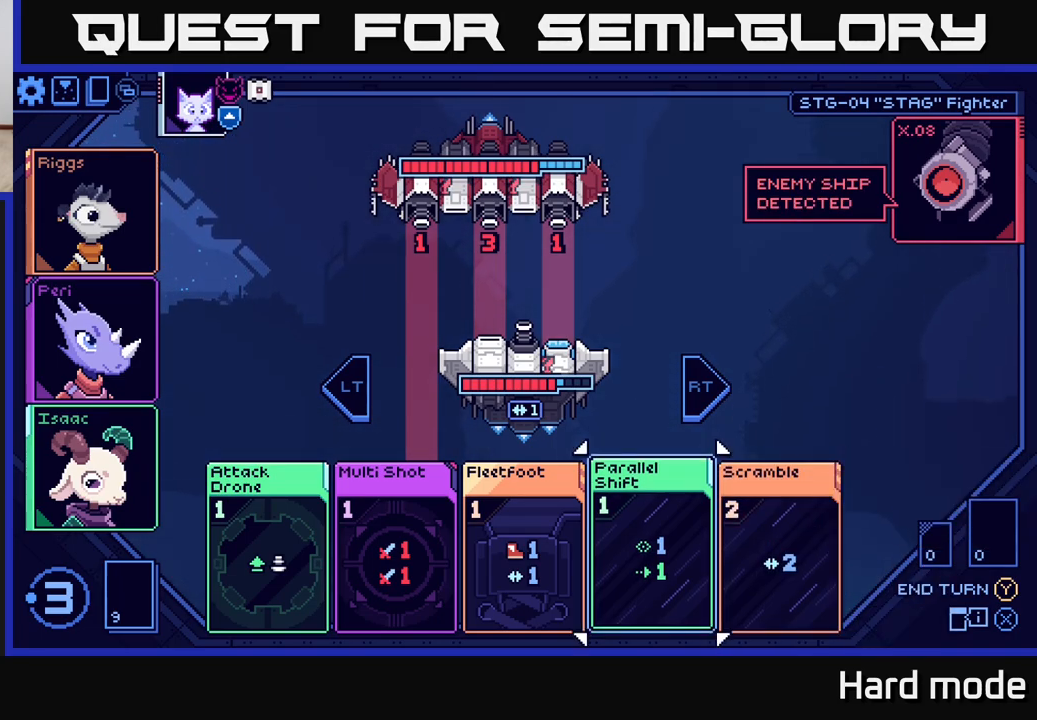
{"buttons": [], "left_stick": "center", "right_stick": "center", "events": []}
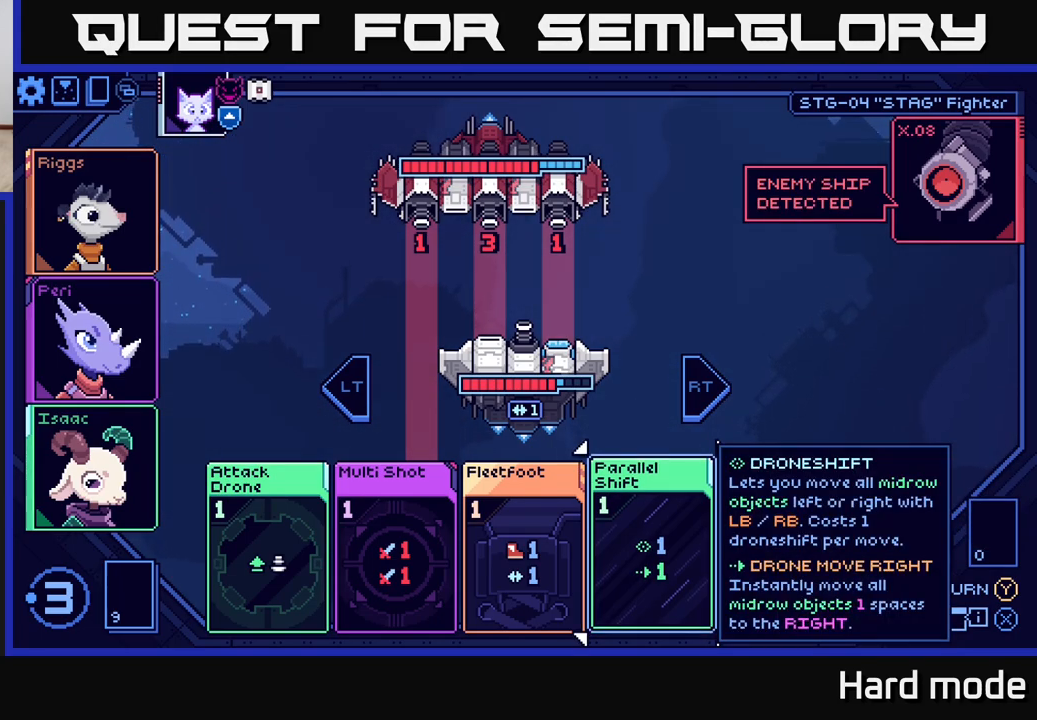
{"buttons": [], "left_stick": "center", "right_stick": "center", "events": [[33, "left_stick", "left"], [183, "left_stick", "center"], [283, "left_stick", "left"], [433, "left_stick", "center"]]}
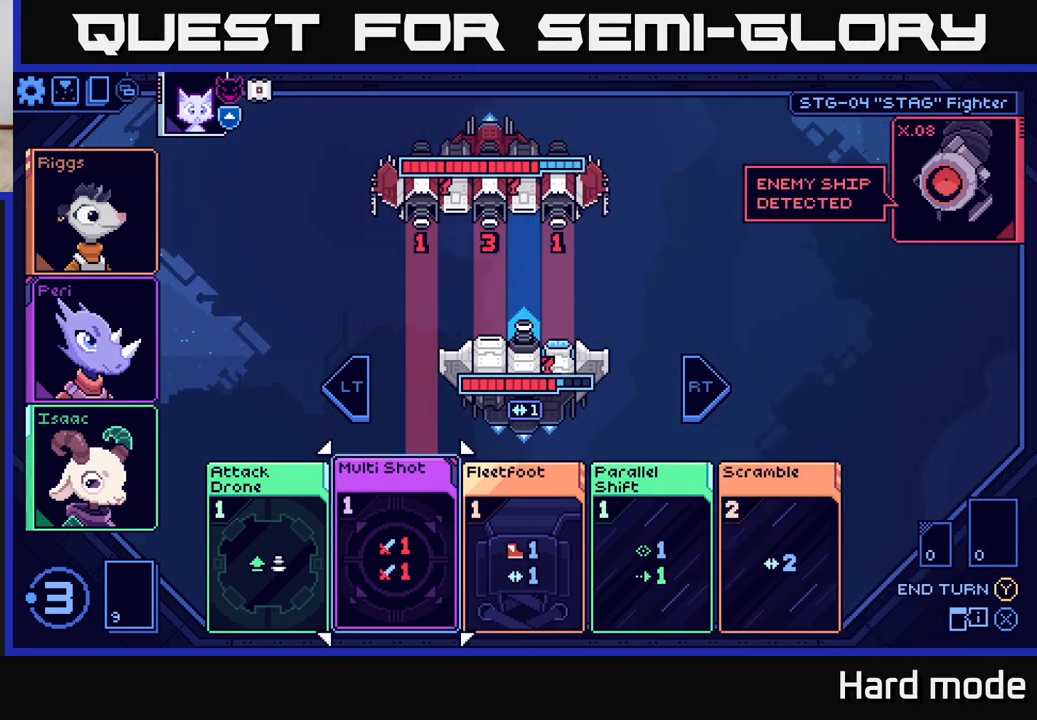
{"buttons": [], "left_stick": "center", "right_stick": "center", "events": [[33, "A", "down"], [117, "A", "up"]]}
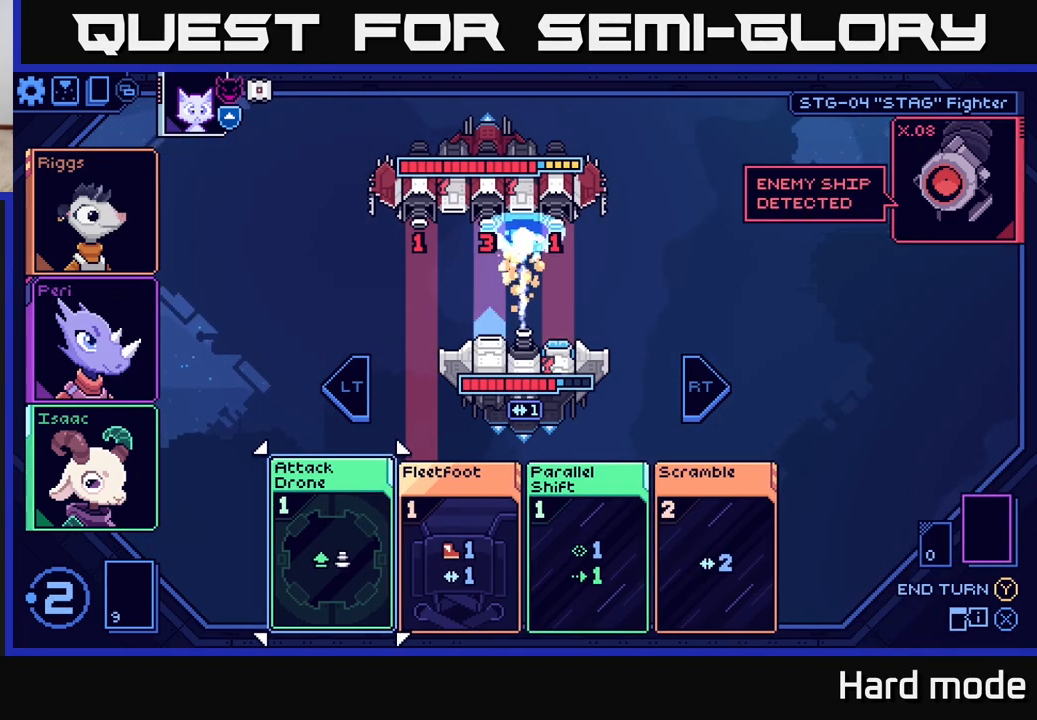
{"buttons": [], "left_stick": "center", "right_stick": "center", "events": []}
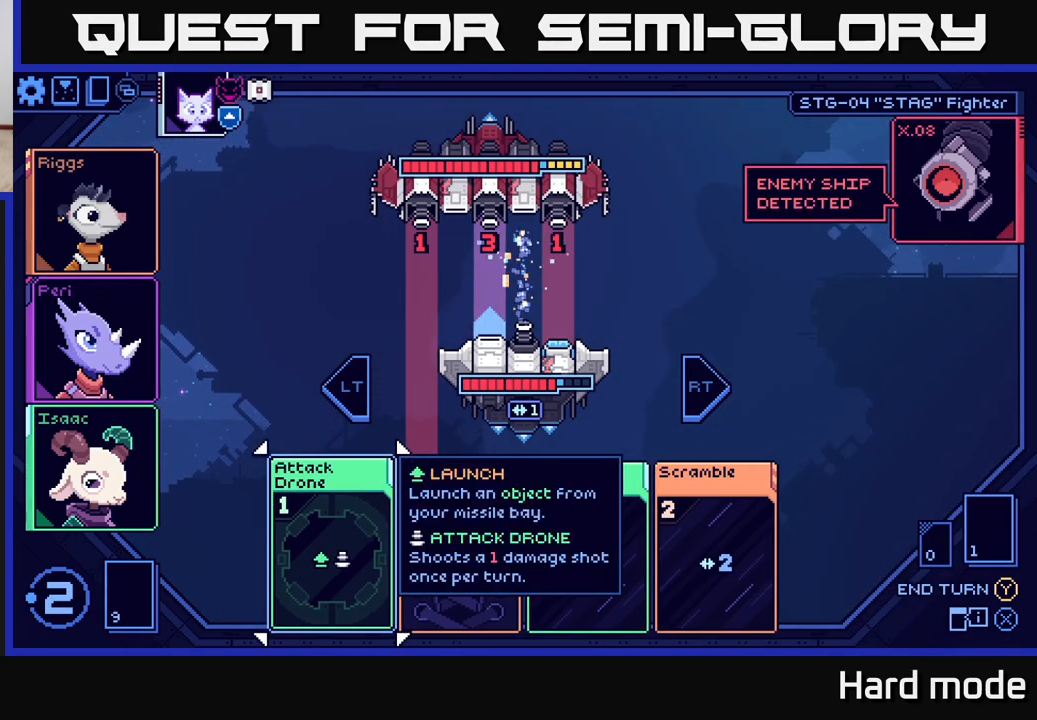
{"buttons": [], "left_stick": "center", "right_stick": "center", "events": [[333, "left_stick", "right"], [483, "left_stick", "center"]]}
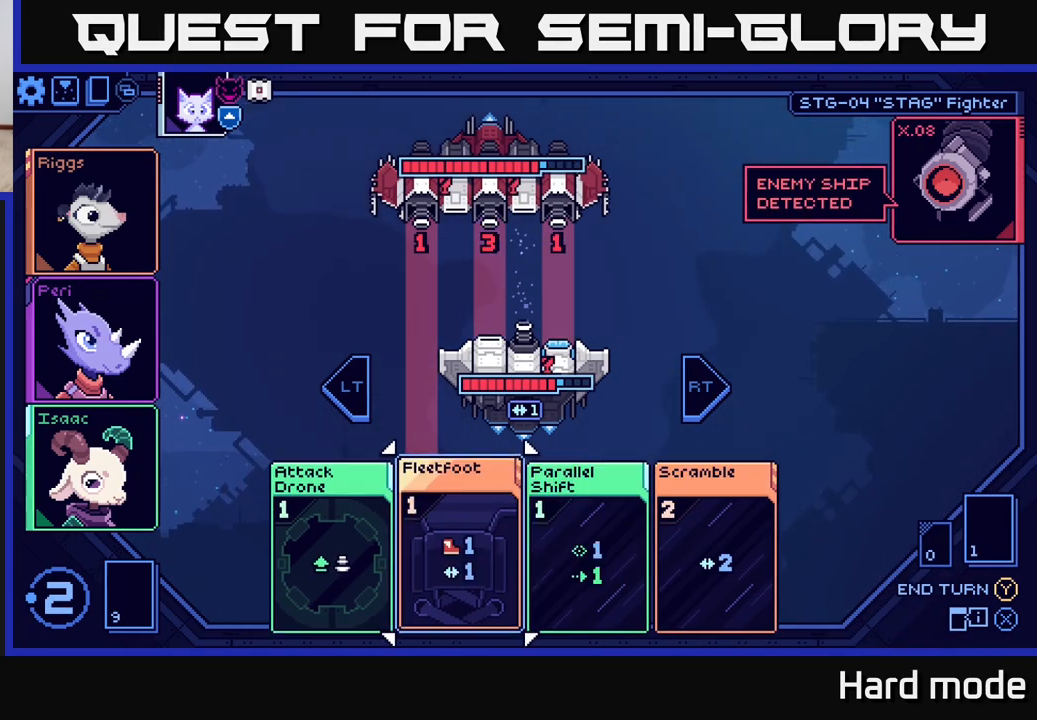
{"buttons": [], "left_stick": "right", "right_stick": "center", "events": [[67, "left_stick", "right"], [250, "left_stick", "center"], [433, "left_stick", "right"]]}
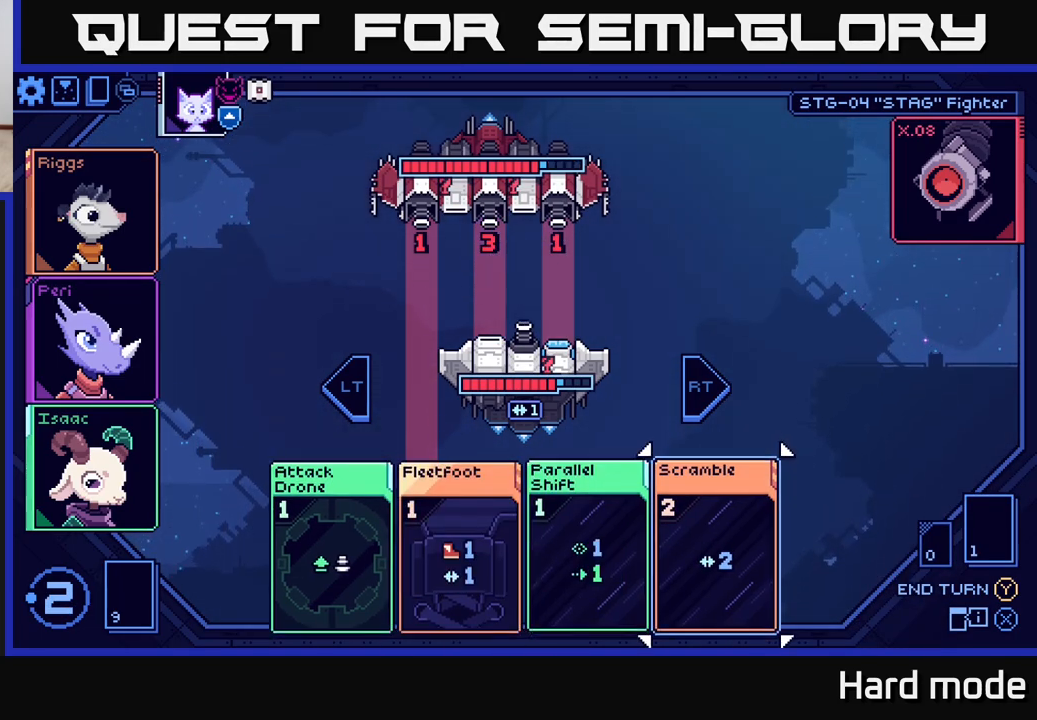
{"buttons": [], "left_stick": "center", "right_stick": "center", "events": [[100, "left_stick", "center"]]}
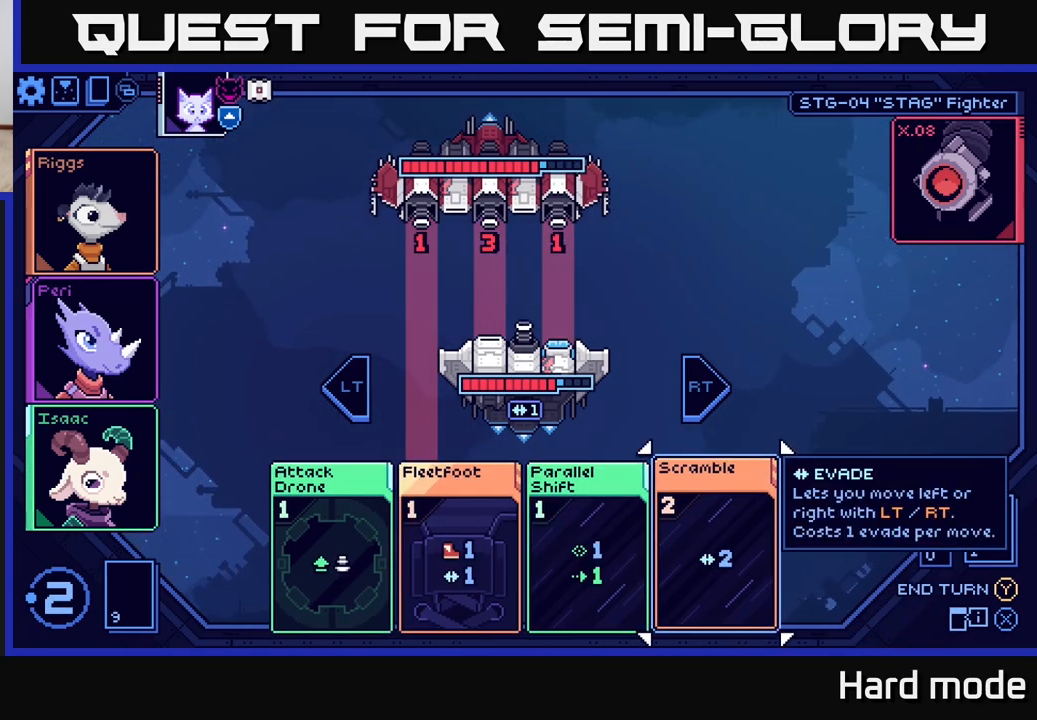
{"buttons": [], "left_stick": "center", "right_stick": "center", "events": []}
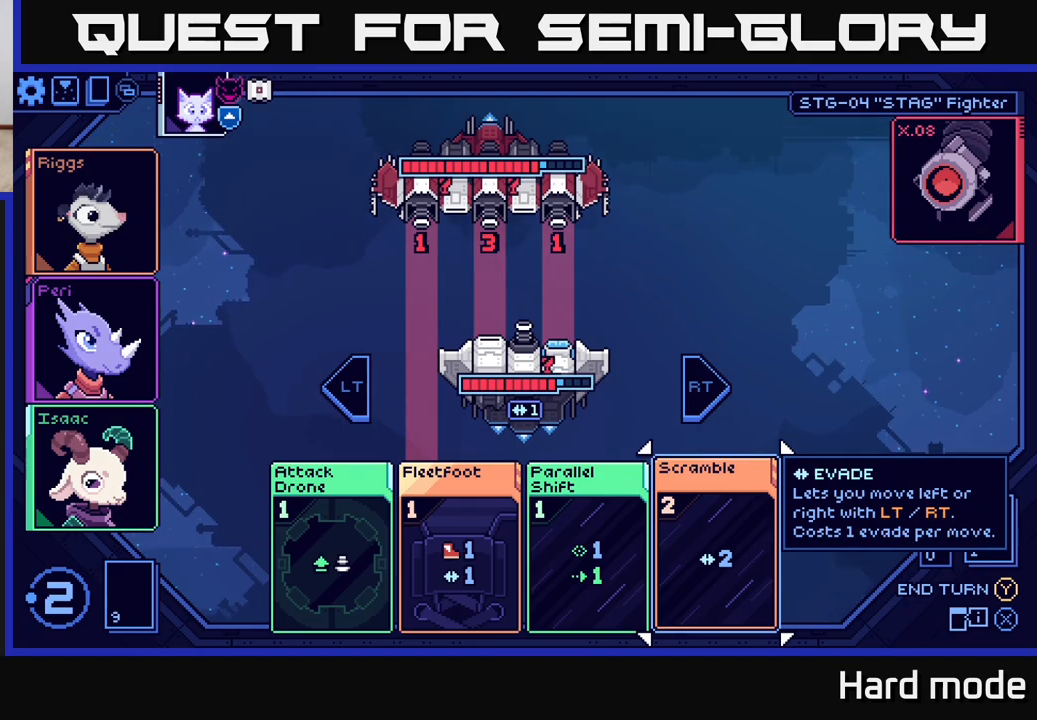
{"buttons": [], "left_stick": "center", "right_stick": "center", "events": []}
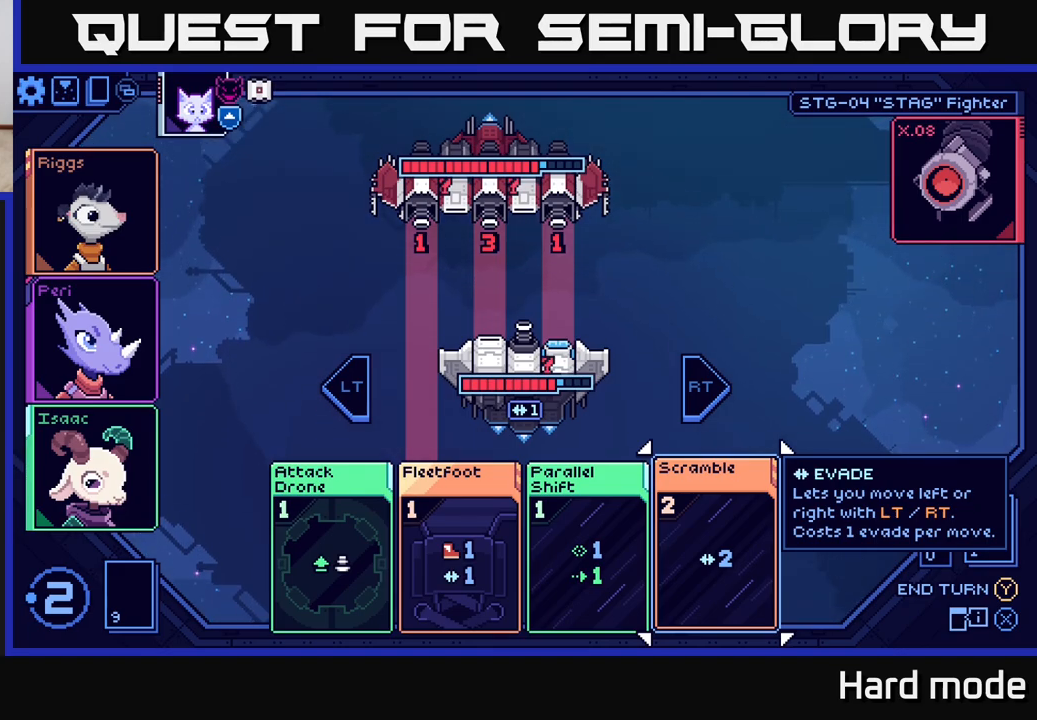
{"buttons": [], "left_stick": "center", "right_stick": "center", "events": []}
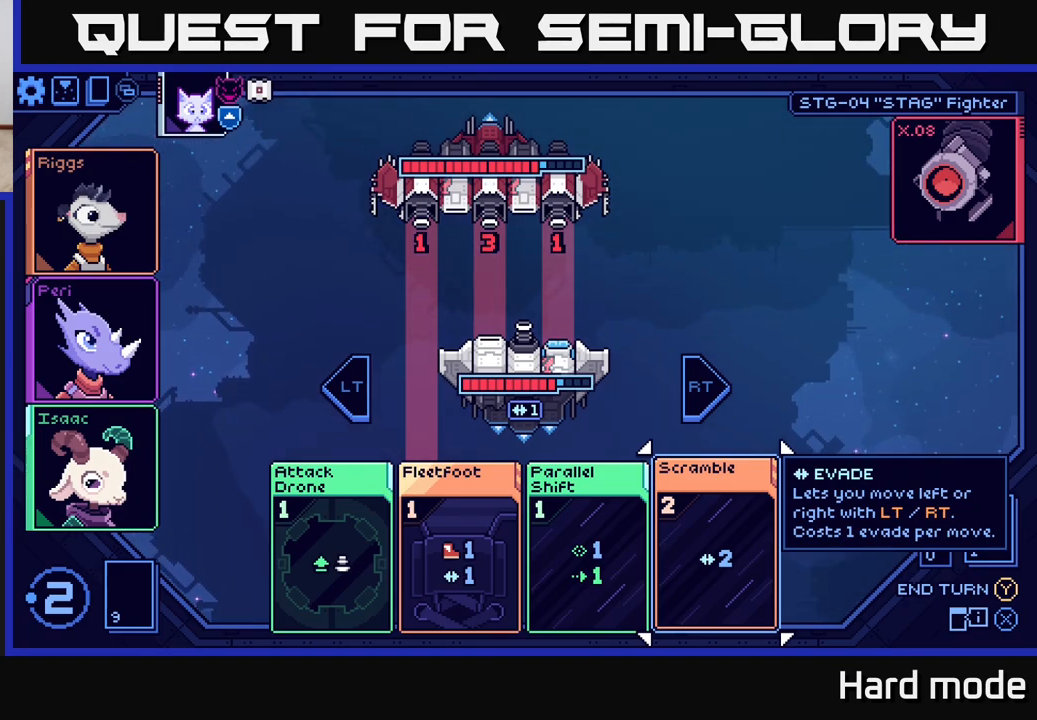
{"buttons": [], "left_stick": "center", "right_stick": "center", "events": []}
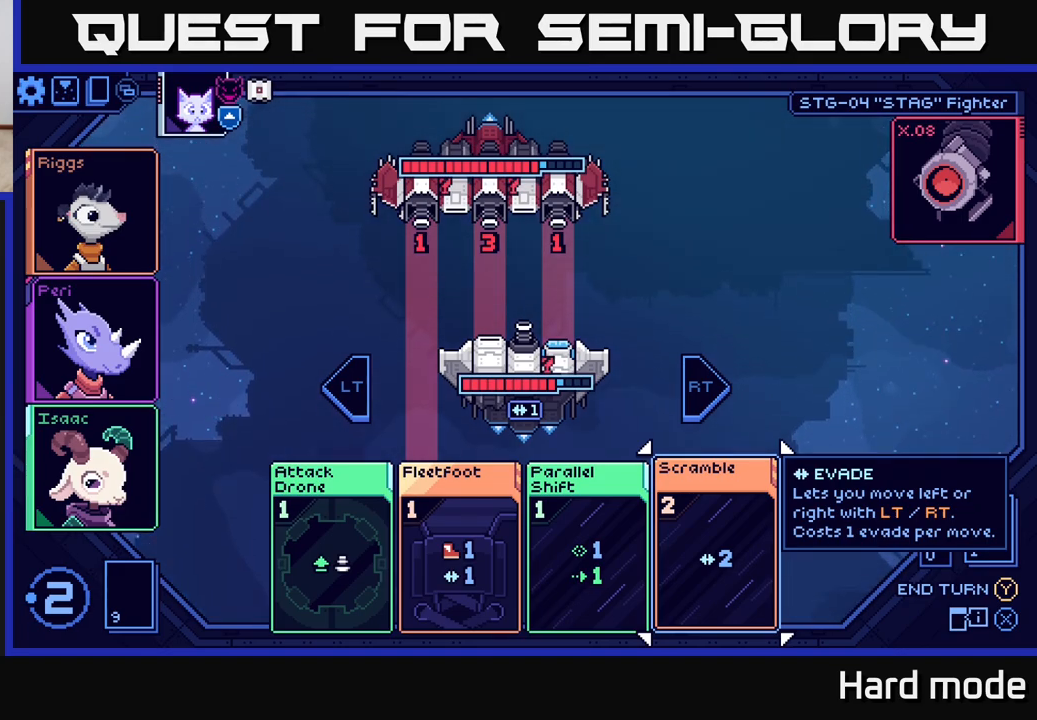
{"buttons": [], "left_stick": "center", "right_stick": "center", "events": [[83, "left_stick", "left"], [250, "left_stick", "center"], [350, "left_stick", "left"], [500, "left_stick", "center"]]}
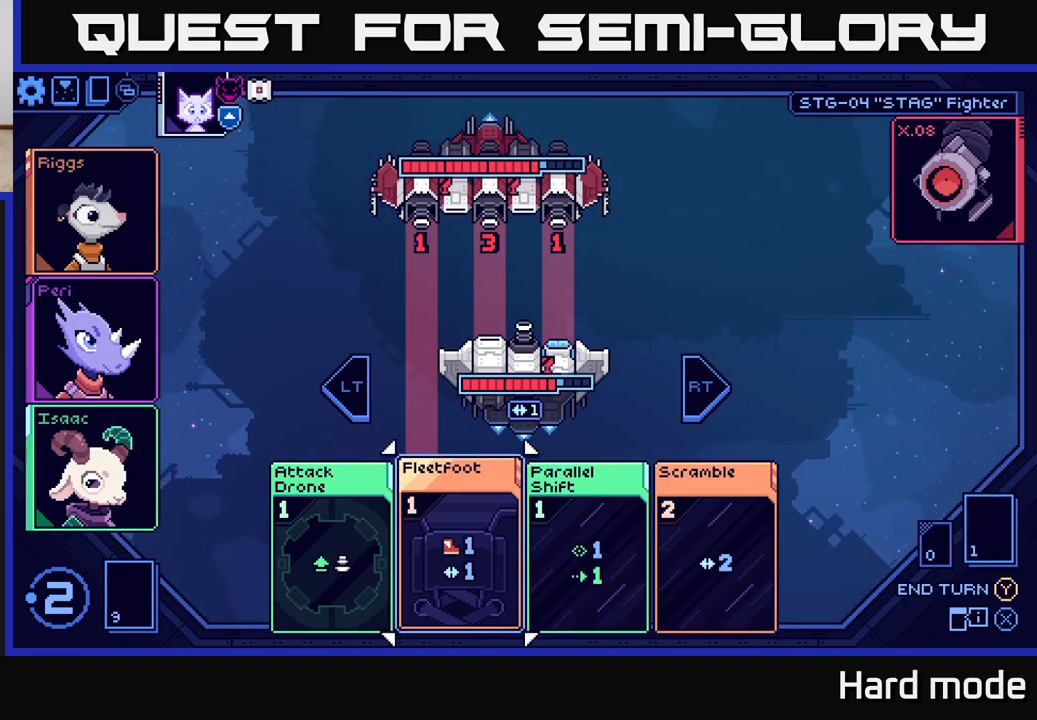
{"buttons": [], "left_stick": "center", "right_stick": "center", "events": []}
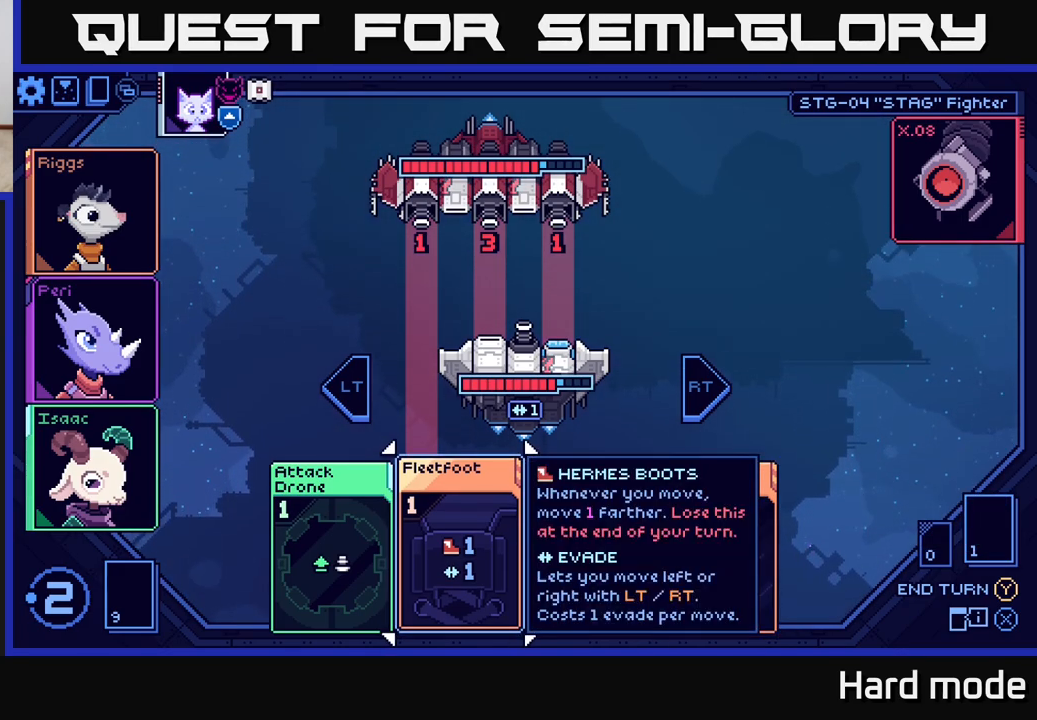
{"buttons": [], "left_stick": "right", "right_stick": "center", "events": [[433, "left_stick", "right"]]}
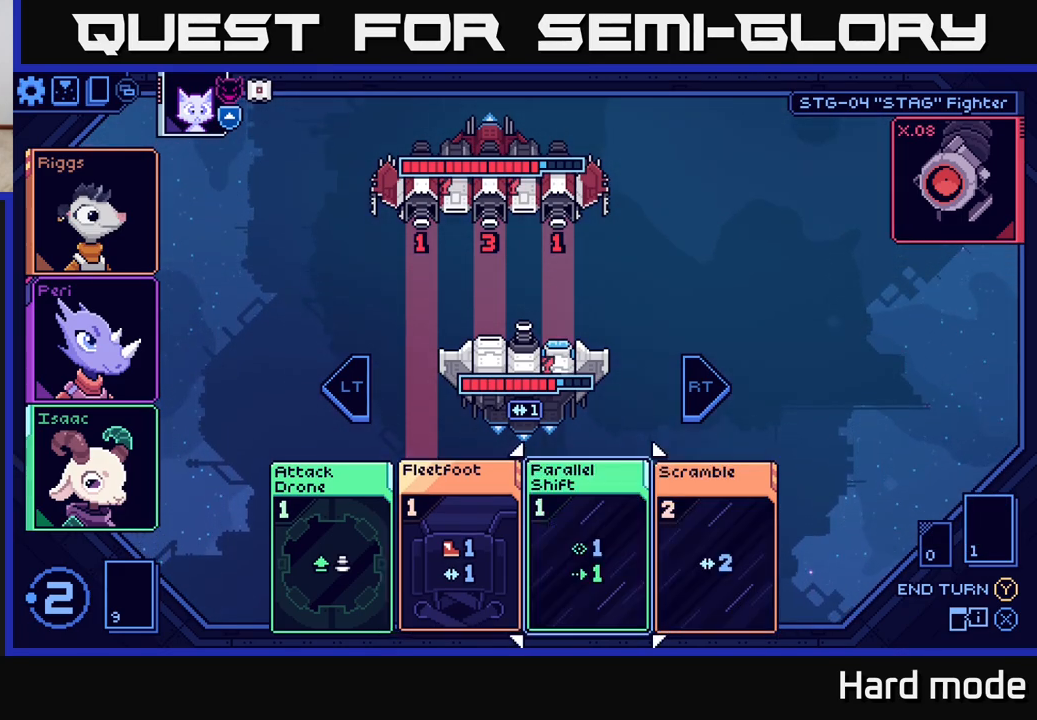
{"buttons": [], "left_stick": "center", "right_stick": "center", "events": [[117, "left_stick", "center"]]}
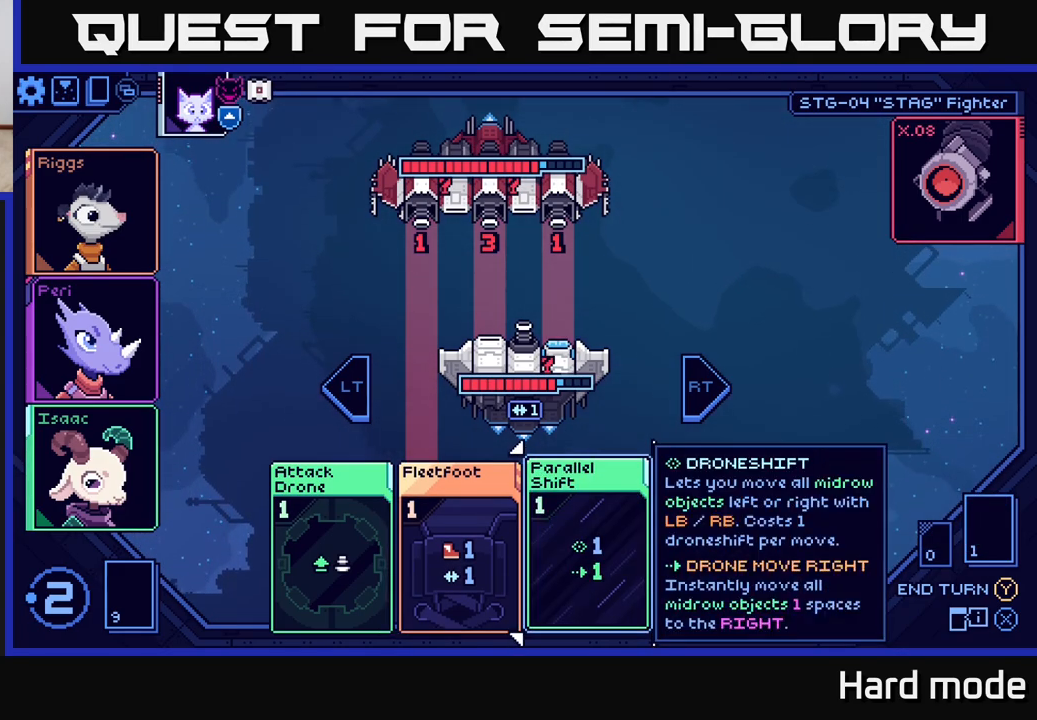
{"buttons": [], "left_stick": "center", "right_stick": "center", "events": []}
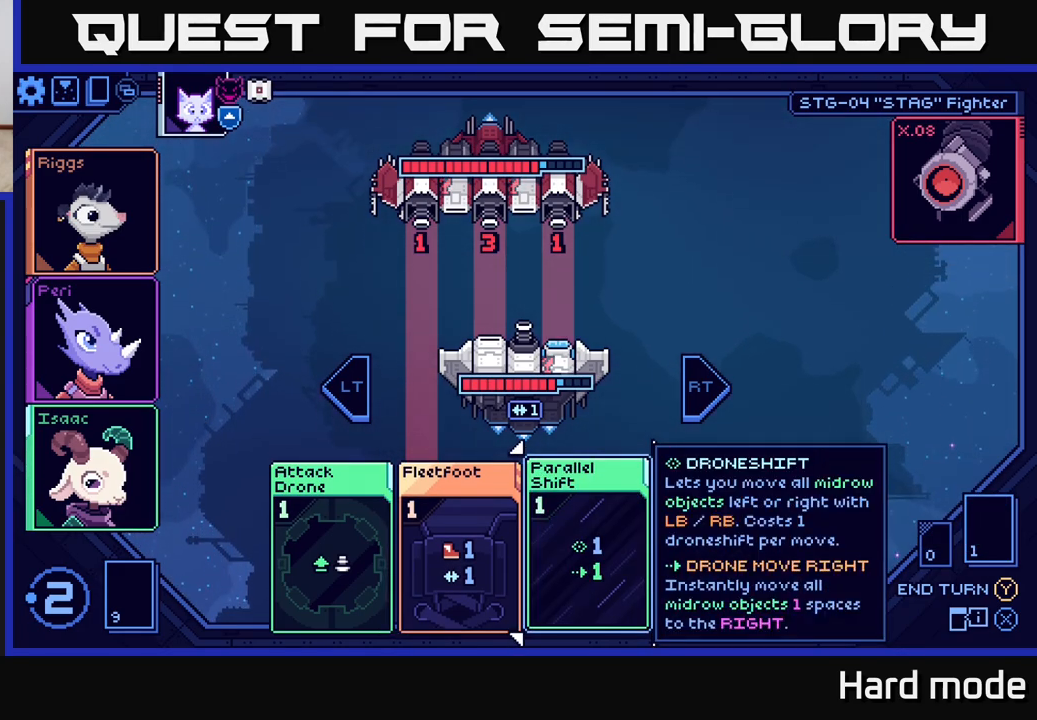
{"buttons": [], "left_stick": "center", "right_stick": "center", "events": []}
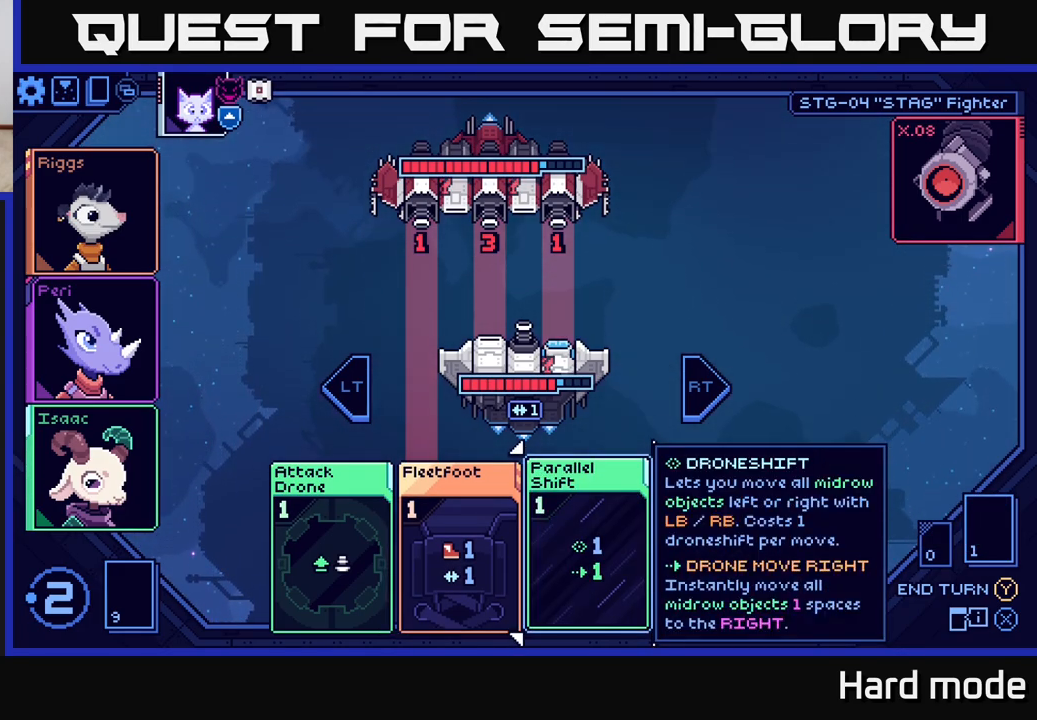
{"buttons": [], "left_stick": "center", "right_stick": "center", "events": []}
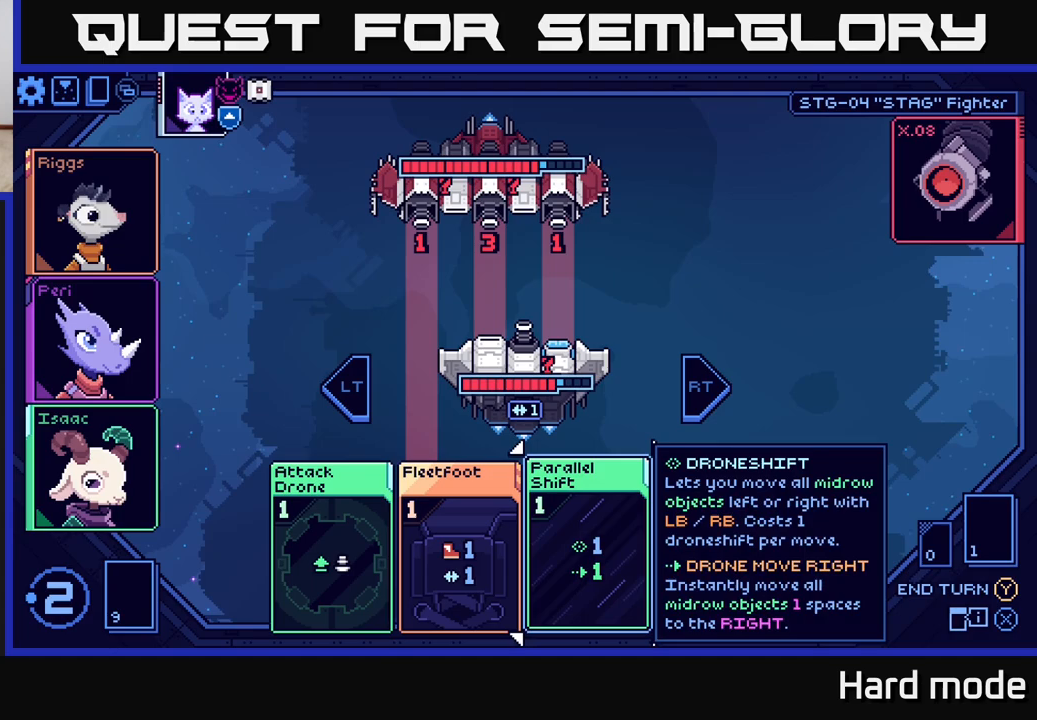
{"buttons": [], "left_stick": "left", "right_stick": "center", "events": [[33, "left_stick", "left"], [217, "left_stick", "center"], [367, "left_stick", "left"]]}
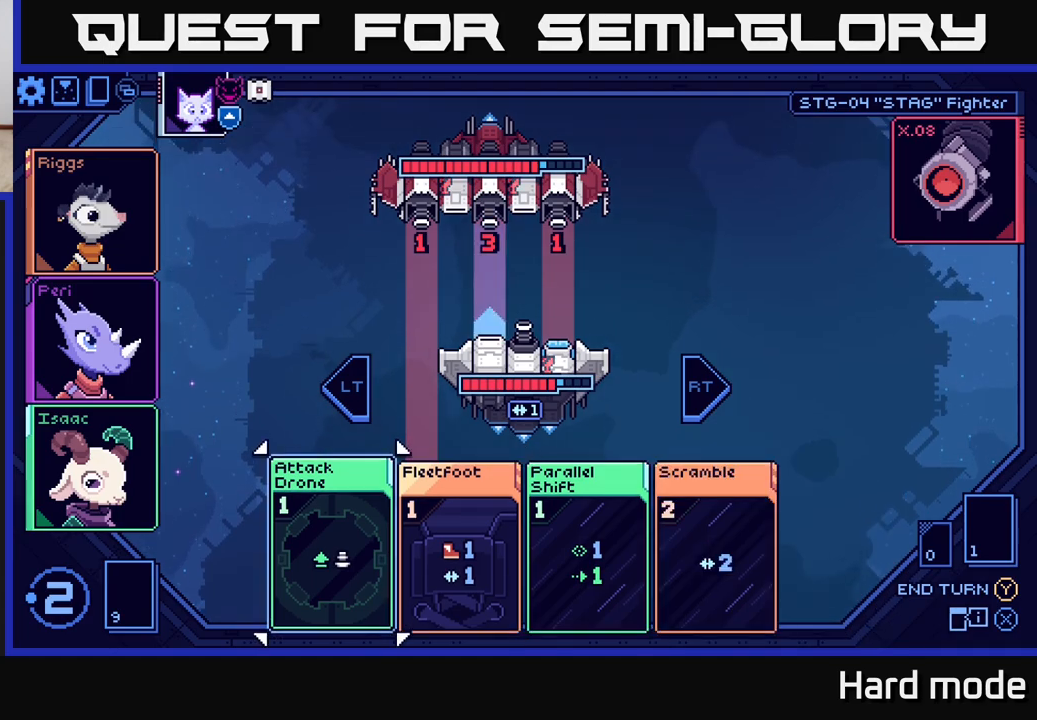
{"buttons": [], "left_stick": "center", "right_stick": "center", "events": [[33, "left_stick", "center"]]}
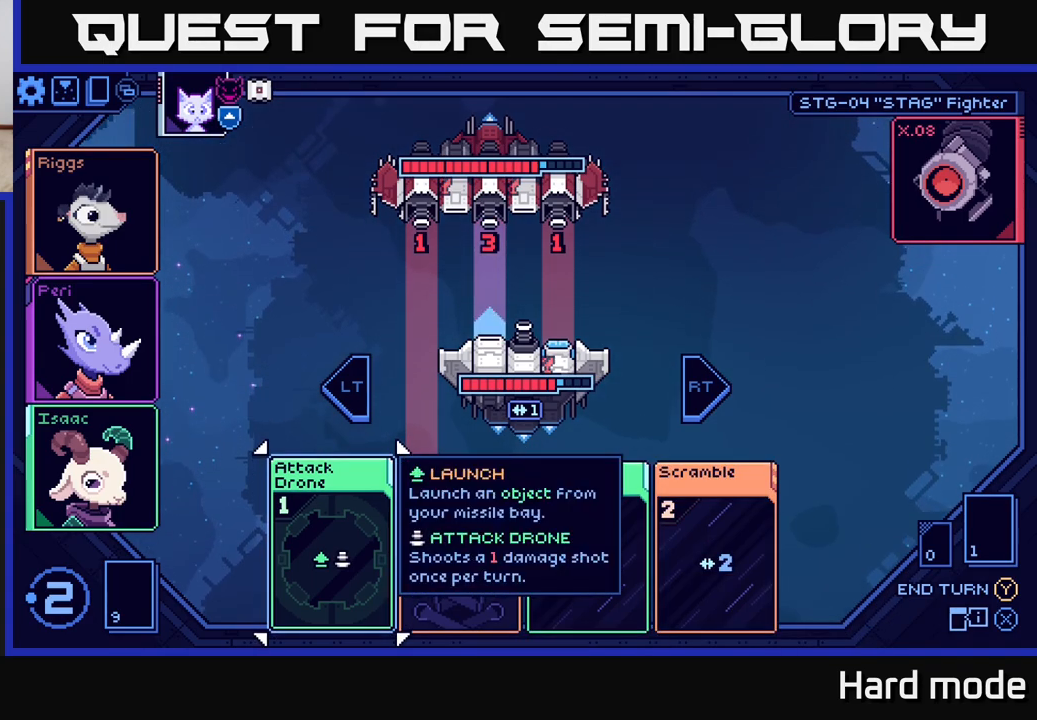
{"buttons": [], "left_stick": "center", "right_stick": "center", "events": []}
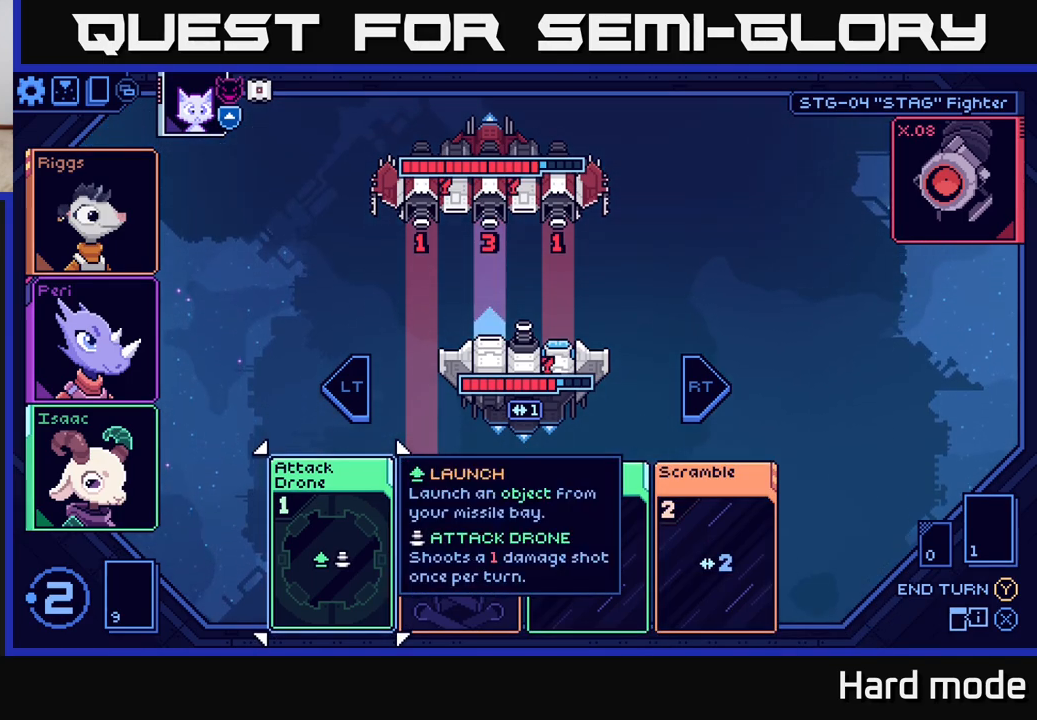
{"buttons": [], "left_stick": "center", "right_stick": "center", "events": []}
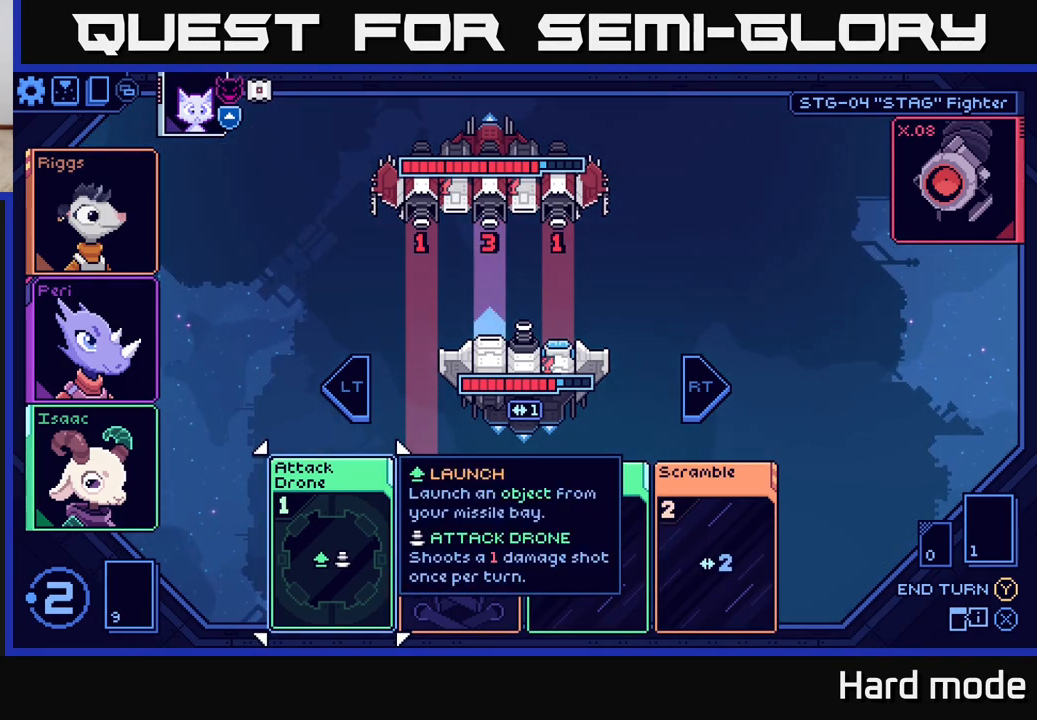
{"buttons": [], "left_stick": "center", "right_stick": "center", "events": []}
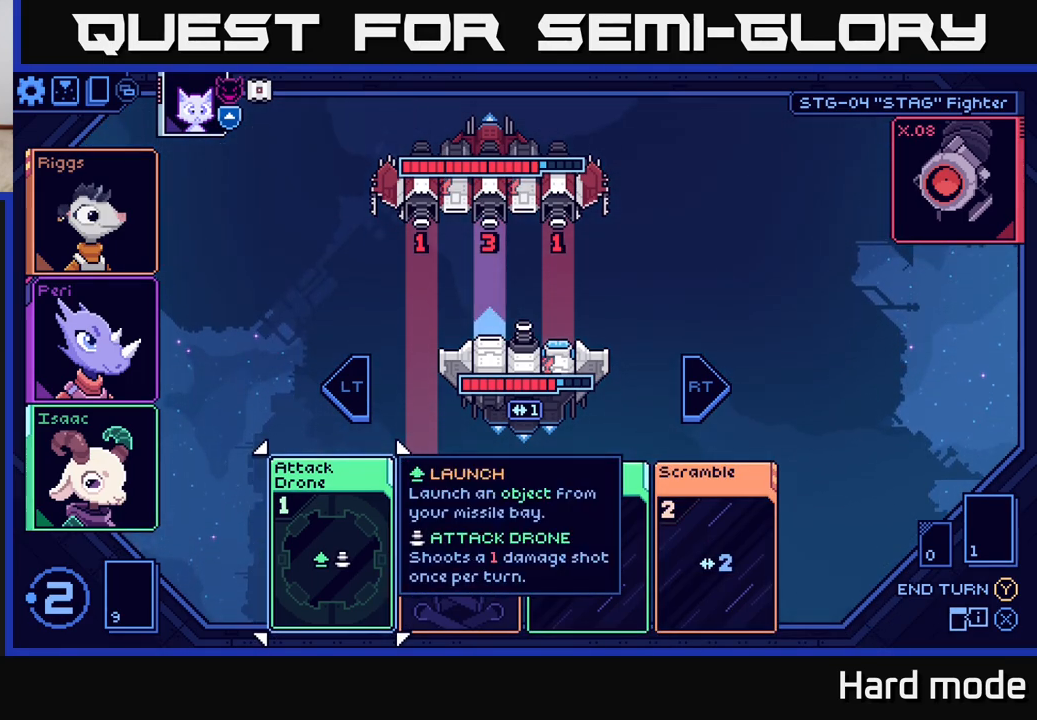
{"buttons": [], "left_stick": "right", "right_stick": "center", "events": [[400, "left_stick", "right"]]}
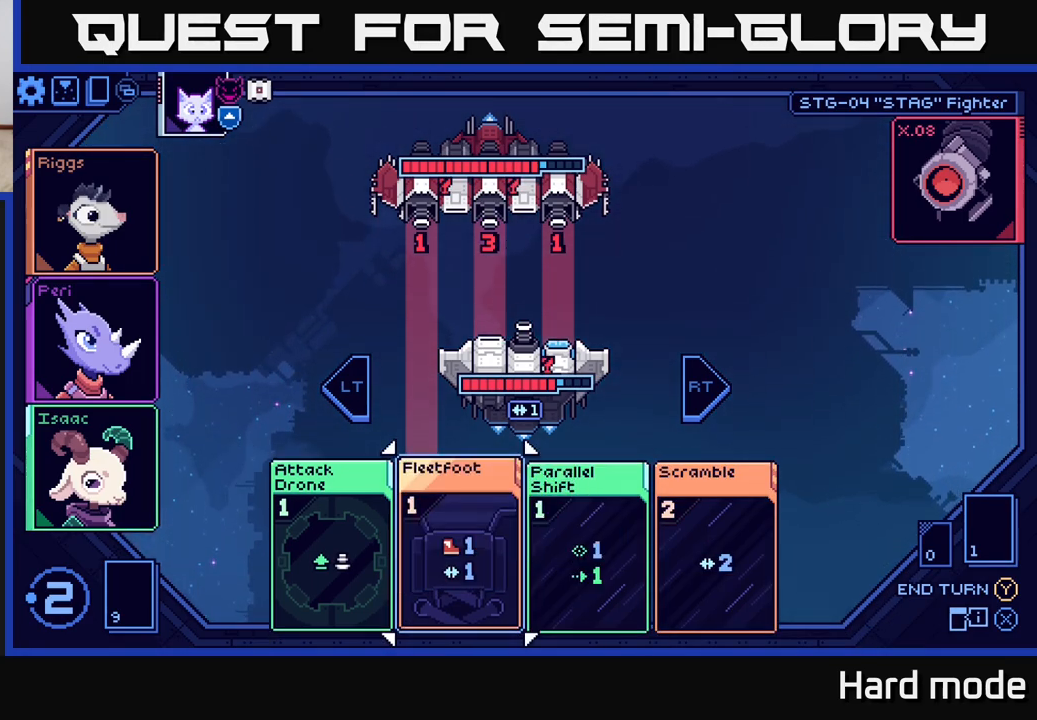
{"buttons": [], "left_stick": "center", "right_stick": "center", "events": [[100, "left_stick", "center"]]}
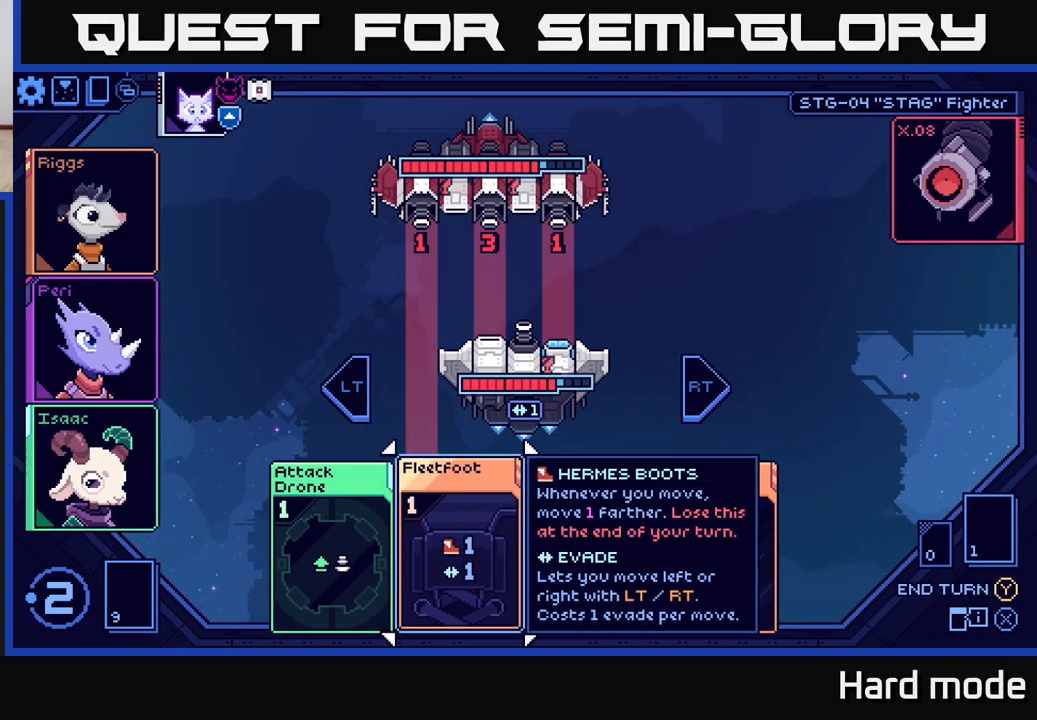
{"buttons": [], "left_stick": "center", "right_stick": "center", "events": []}
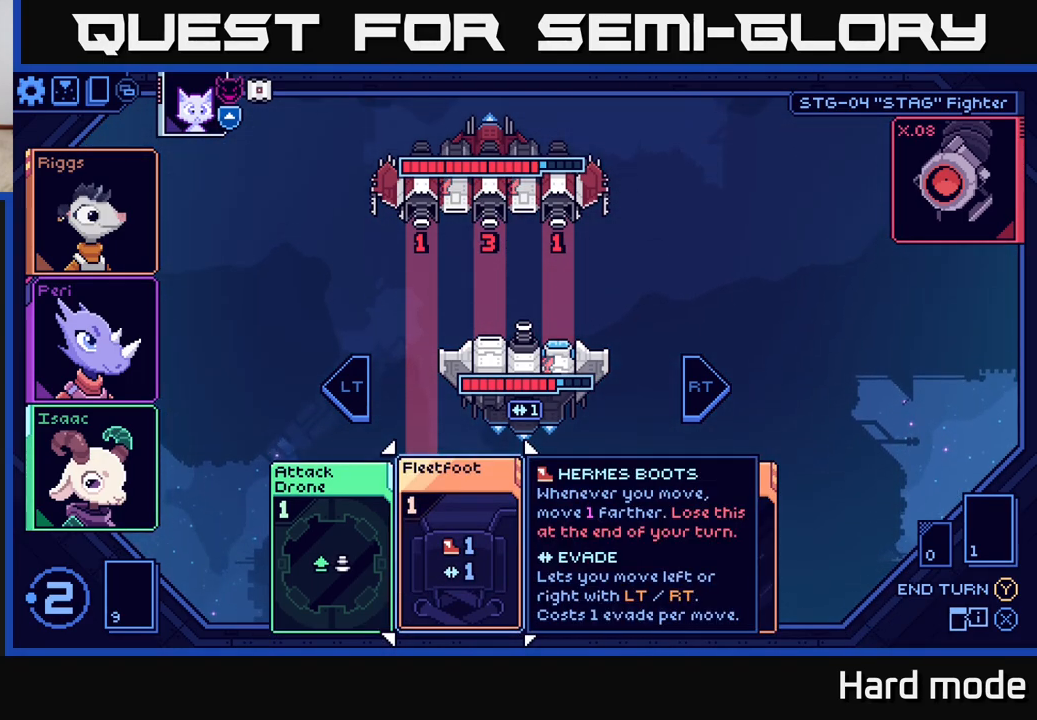
{"buttons": [], "left_stick": "center", "right_stick": "center", "events": []}